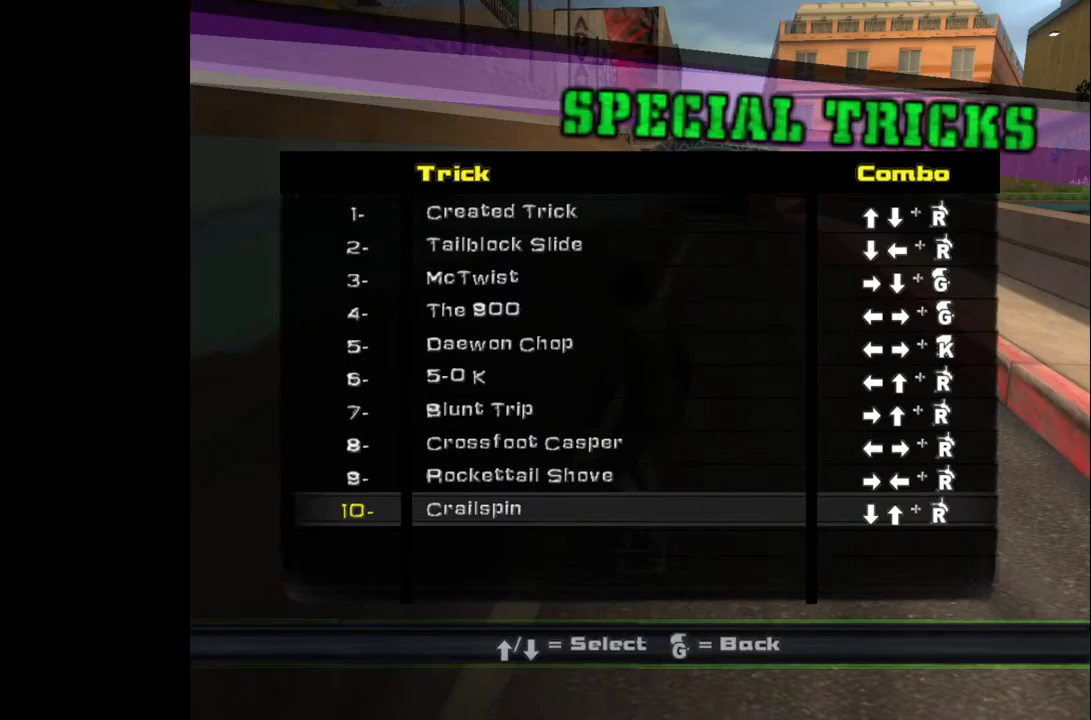
Gameplay with a controller (PlayStation layout); each line is a JSON object with the inputs held at the frame after it. "events" lists button and stick changes between this image and that frame as [ms after this image, input, new state], when the widget could be followed in between.
{"buttons": [], "left_stick": "center", "right_stick": "center", "events": []}
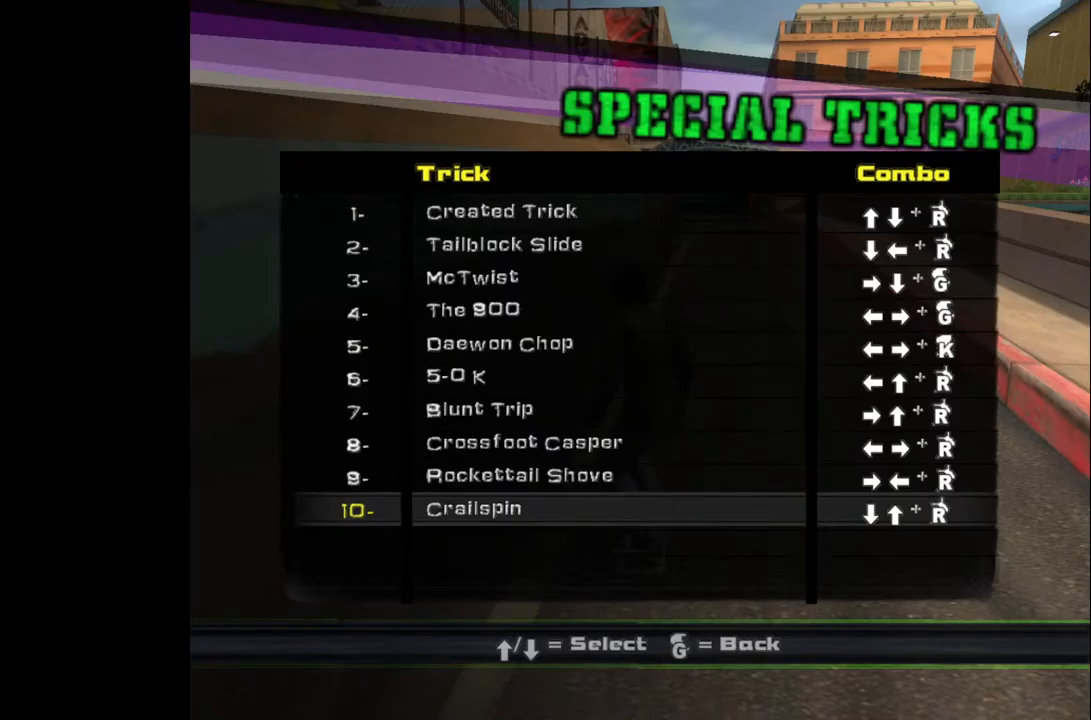
{"buttons": [], "left_stick": "center", "right_stick": "center", "events": [[50, "CIRCLE", "down"], [167, "CIRCLE", "up"], [383, "CIRCLE", "down"], [483, "CIRCLE", "up"]]}
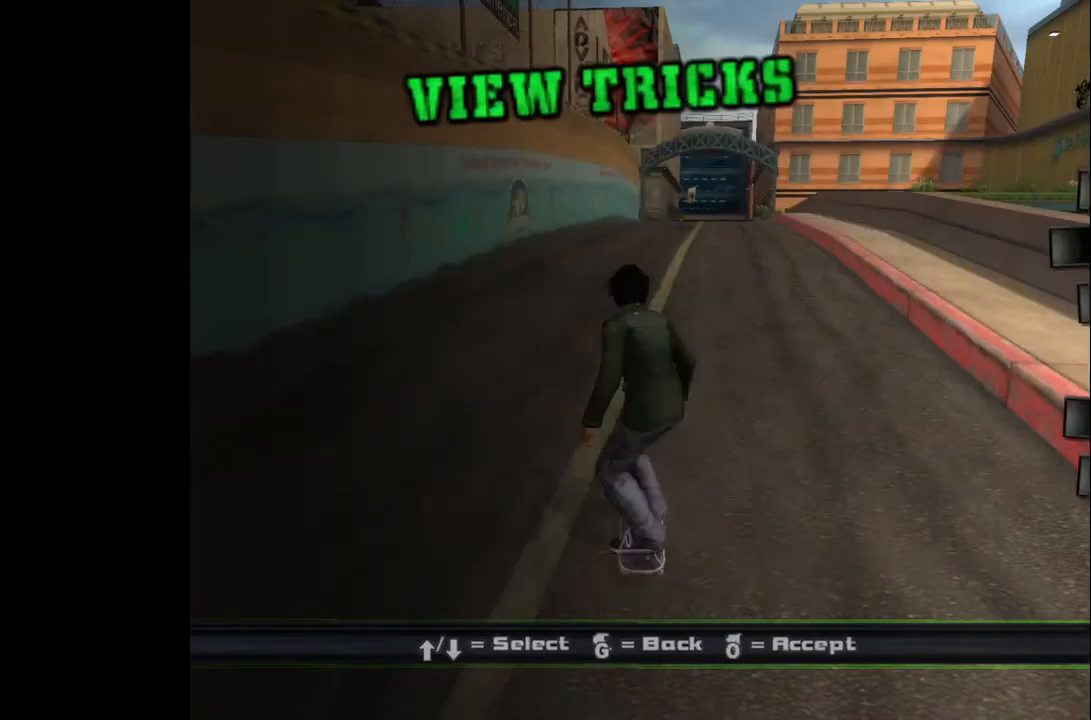
{"buttons": ["DPAD_RIGHT"], "left_stick": "center", "right_stick": "center", "events": [[200, "CIRCLE", "down"], [317, "CIRCLE", "up"], [433, "DPAD_RIGHT", "down"]]}
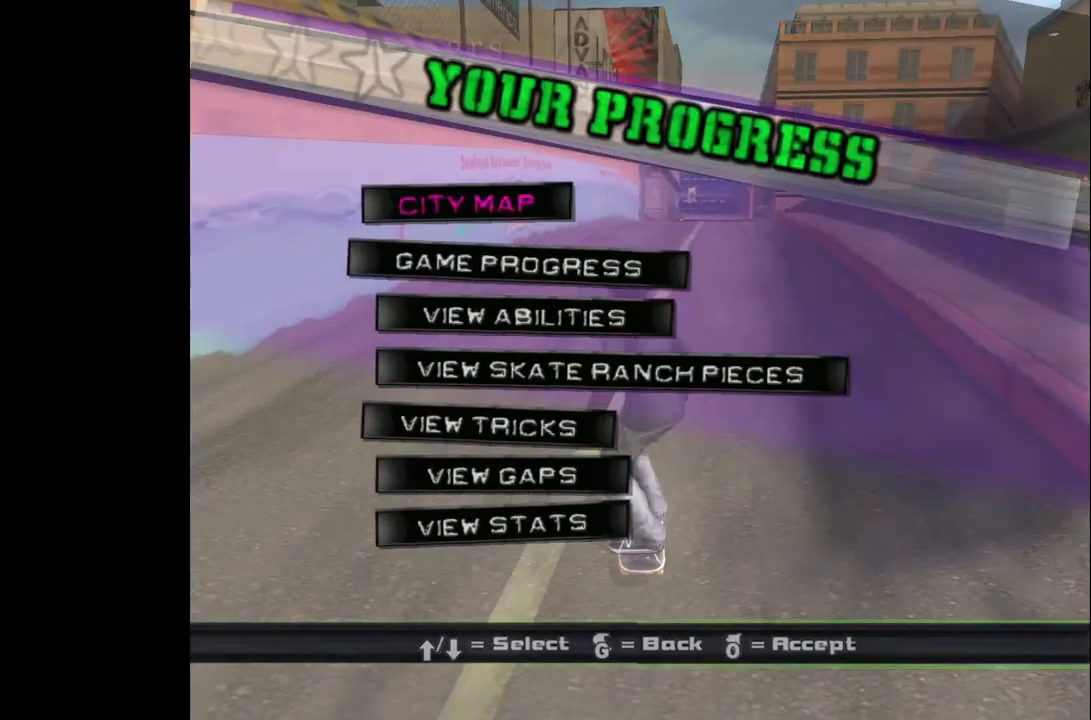
{"buttons": ["DPAD_RIGHT"], "left_stick": "center", "right_stick": "center", "events": [[83, "CIRCLE", "down"], [117, "DPAD_RIGHT", "up"], [217, "CIRCLE", "up"], [317, "DPAD_RIGHT", "down"]]}
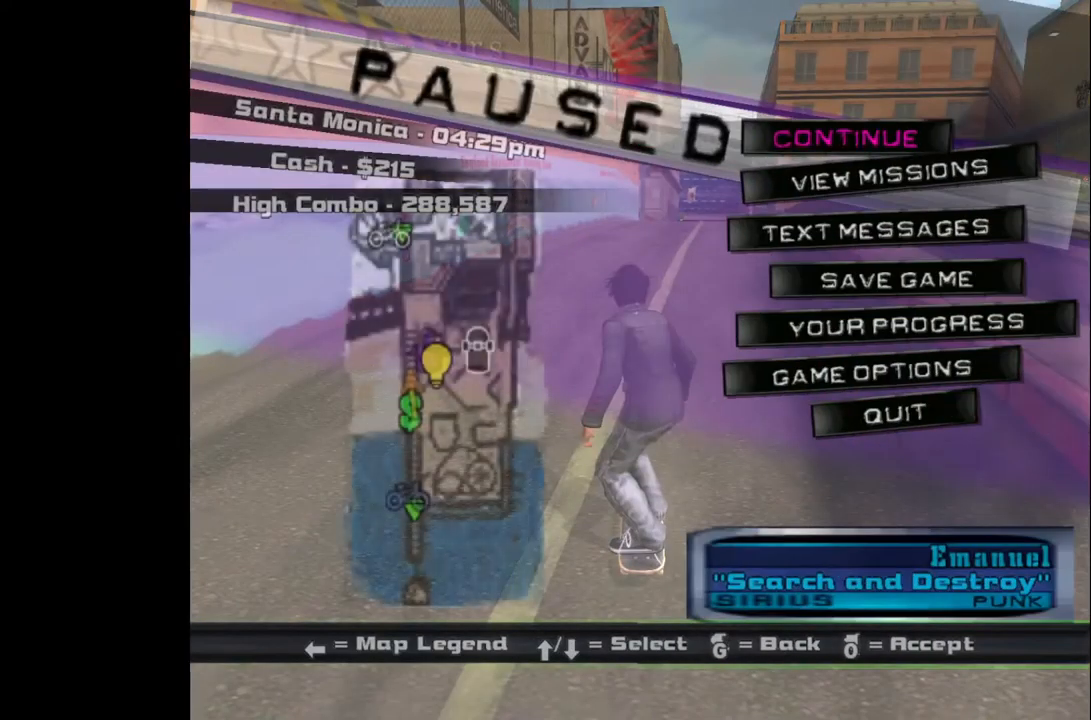
{"buttons": ["DPAD_RIGHT"], "left_stick": "center", "right_stick": "center", "events": [[133, "CIRCLE", "down"], [133, "DPAD_RIGHT", "up"], [267, "CIRCLE", "up"], [350, "DPAD_RIGHT", "down"]]}
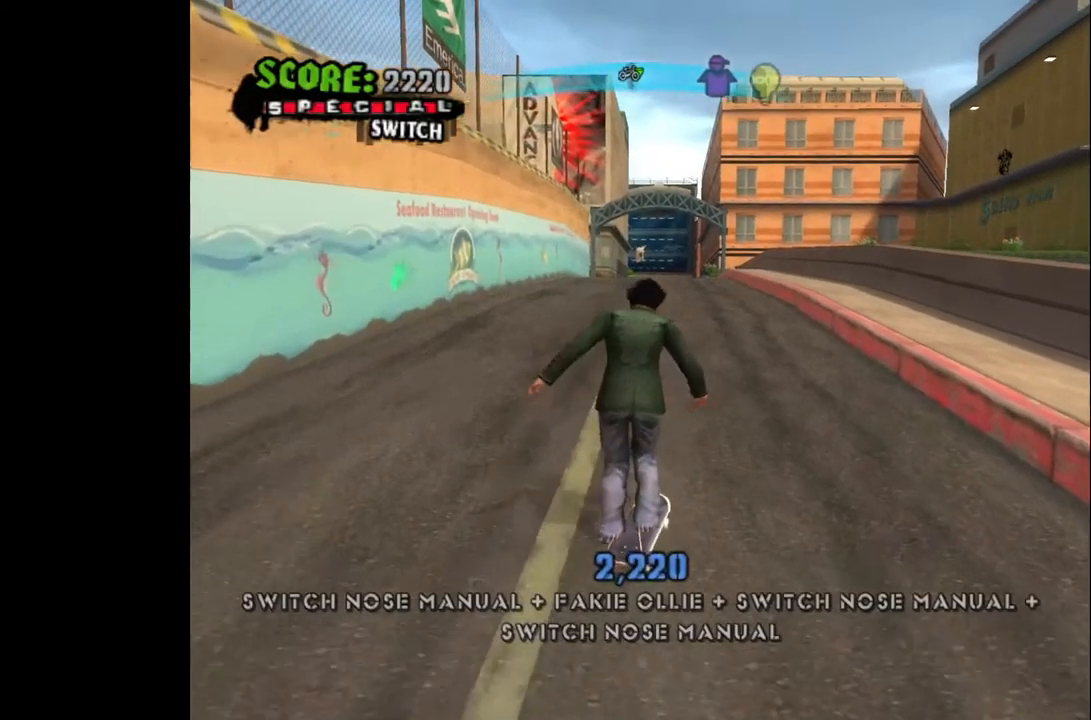
{"buttons": ["CROSS", "DPAD_LEFT"], "left_stick": "center", "right_stick": "center", "events": [[117, "CROSS", "down"], [183, "DPAD_RIGHT", "up"], [467, "DPAD_LEFT", "down"]]}
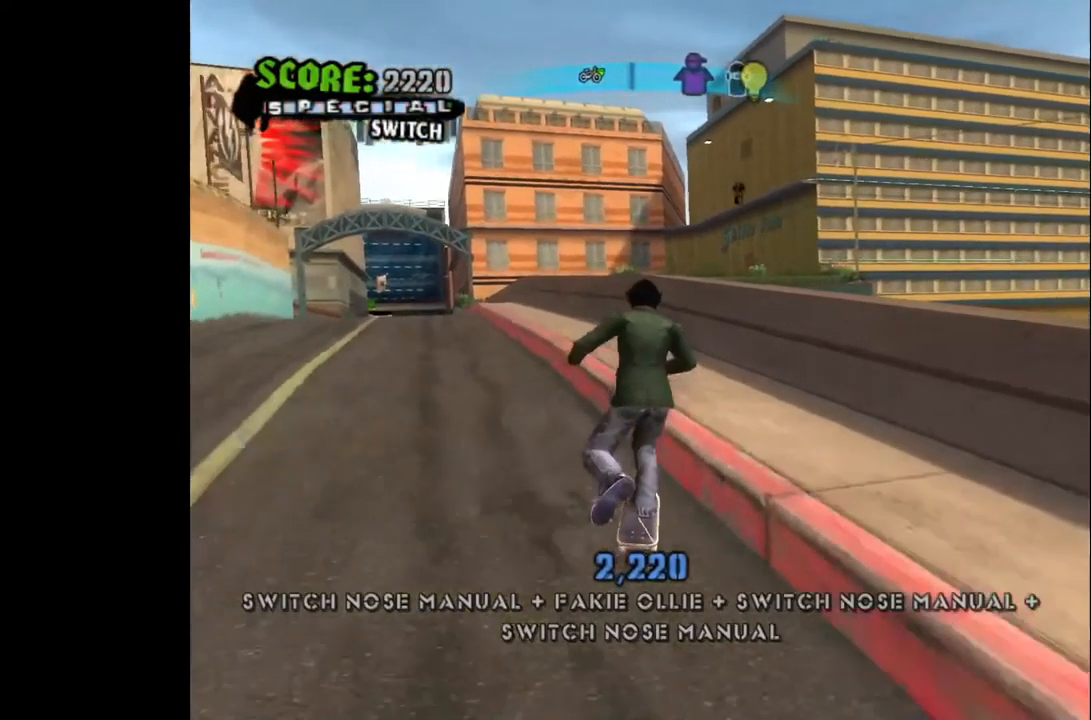
{"buttons": [], "left_stick": "center", "right_stick": "center", "events": [[50, "DPAD_LEFT", "up"], [167, "DPAD_LEFT", "down"], [233, "DPAD_LEFT", "up"], [250, "CROSS", "up"]]}
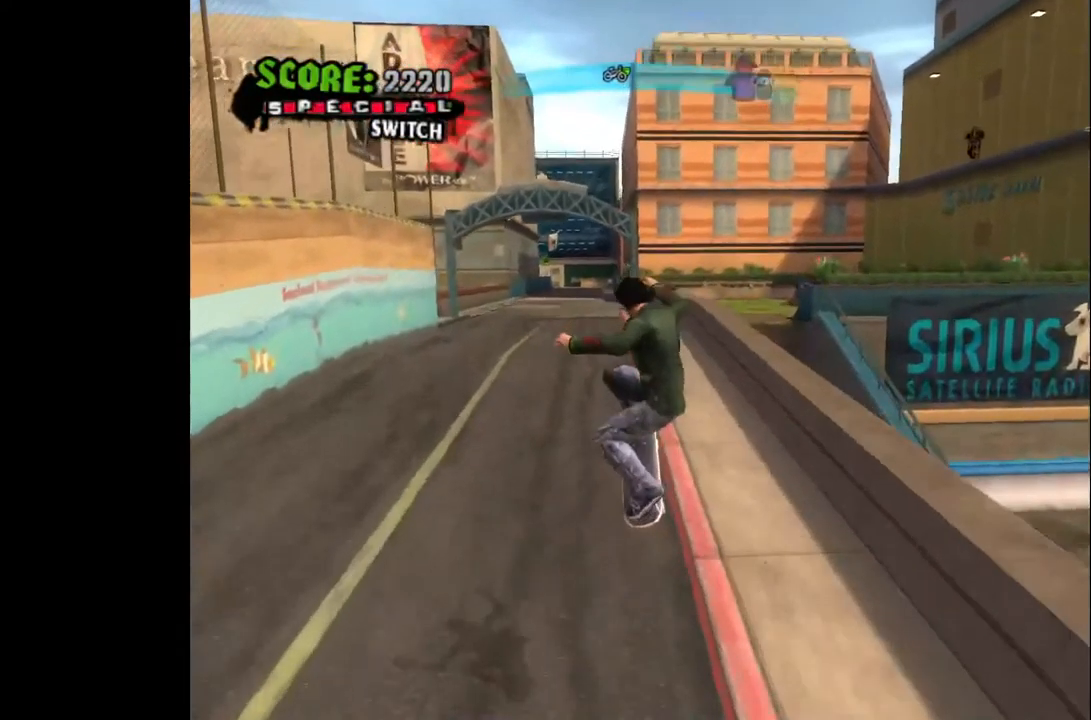
{"buttons": ["CROSS", "DPAD_RIGHT"], "left_stick": "center", "right_stick": "center", "events": [[167, "CROSS", "down"], [467, "DPAD_RIGHT", "down"]]}
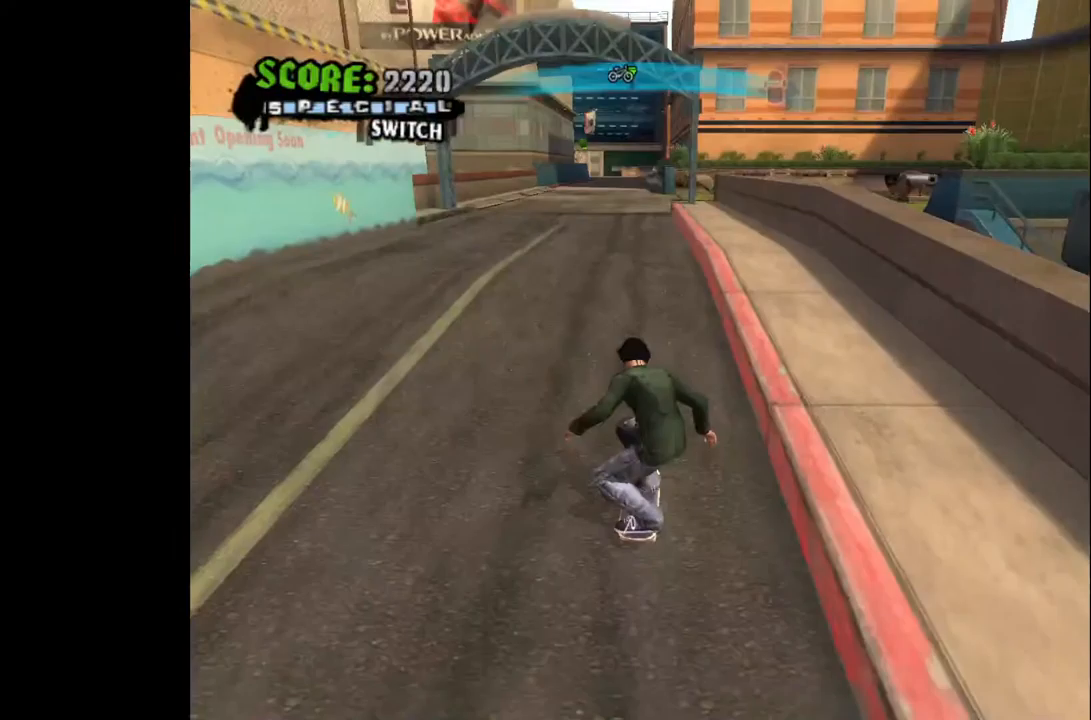
{"buttons": ["DPAD_UP"], "left_stick": "center", "right_stick": "center", "events": [[167, "DPAD_RIGHT", "up"], [217, "CROSS", "up"], [300, "DPAD_DOWN", "down"], [400, "DPAD_DOWN", "up"], [500, "DPAD_UP", "down"]]}
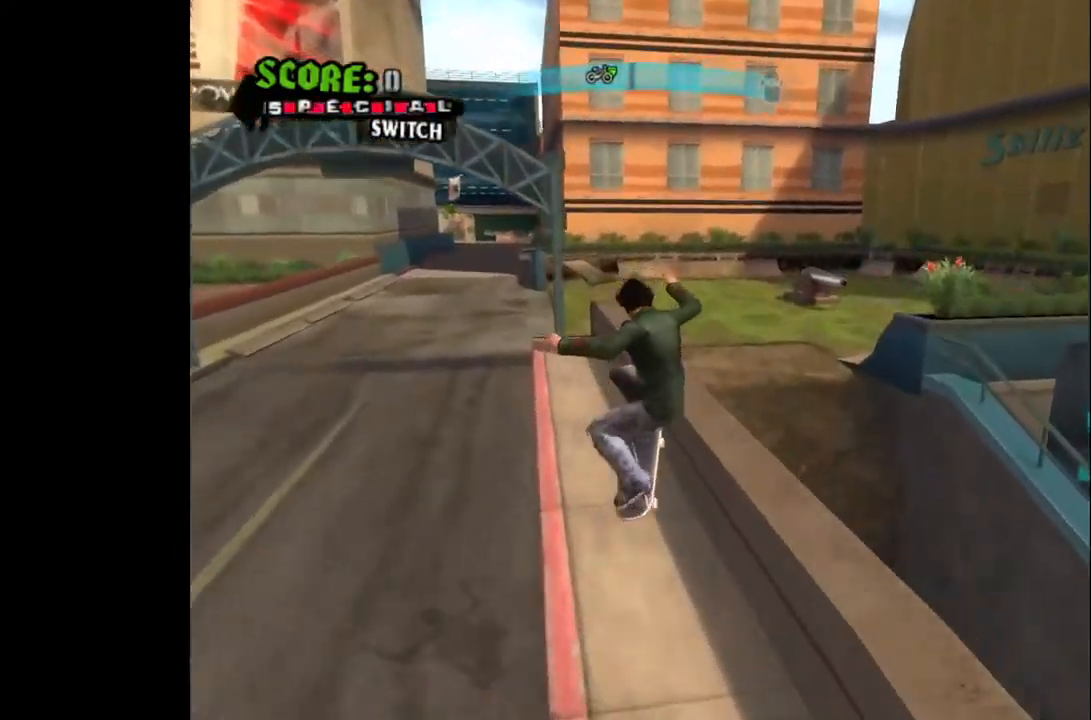
{"buttons": ["CROSS"], "left_stick": "center", "right_stick": "center", "events": [[100, "TRIANGLE", "down"], [117, "DPAD_UP", "up"], [267, "TRIANGLE", "up"], [417, "CROSS", "down"]]}
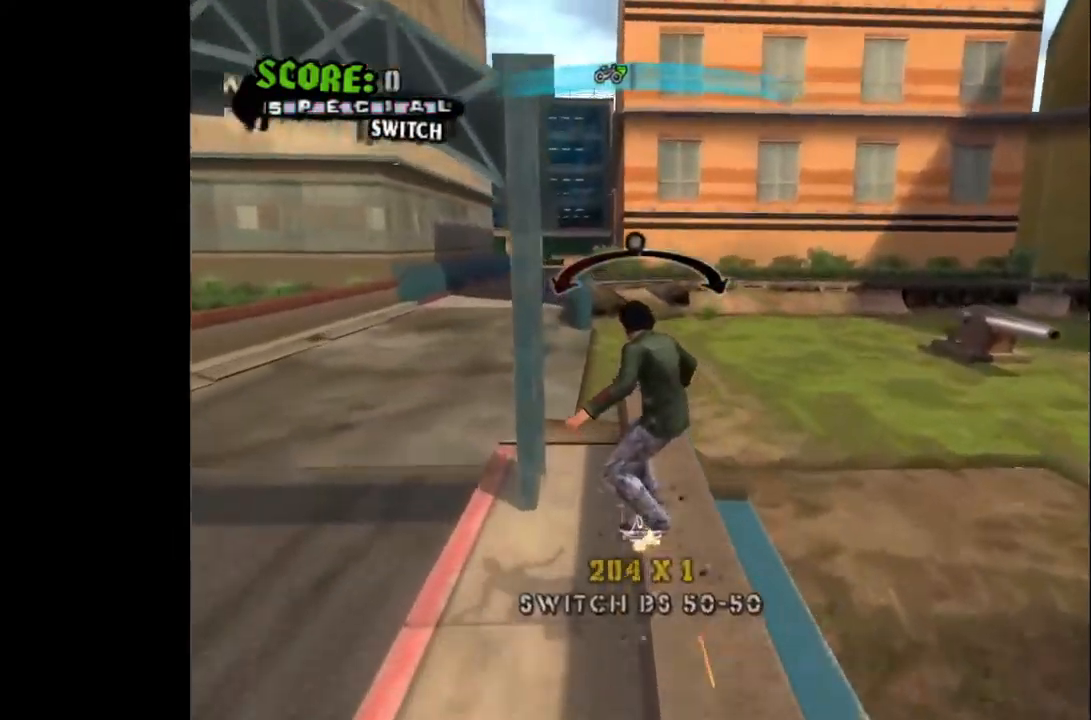
{"buttons": ["DPAD_LEFT"], "left_stick": "center", "right_stick": "center", "events": [[217, "CROSS", "up"], [300, "DPAD_LEFT", "down"], [317, "SQUARE", "down"], [450, "SQUARE", "up"]]}
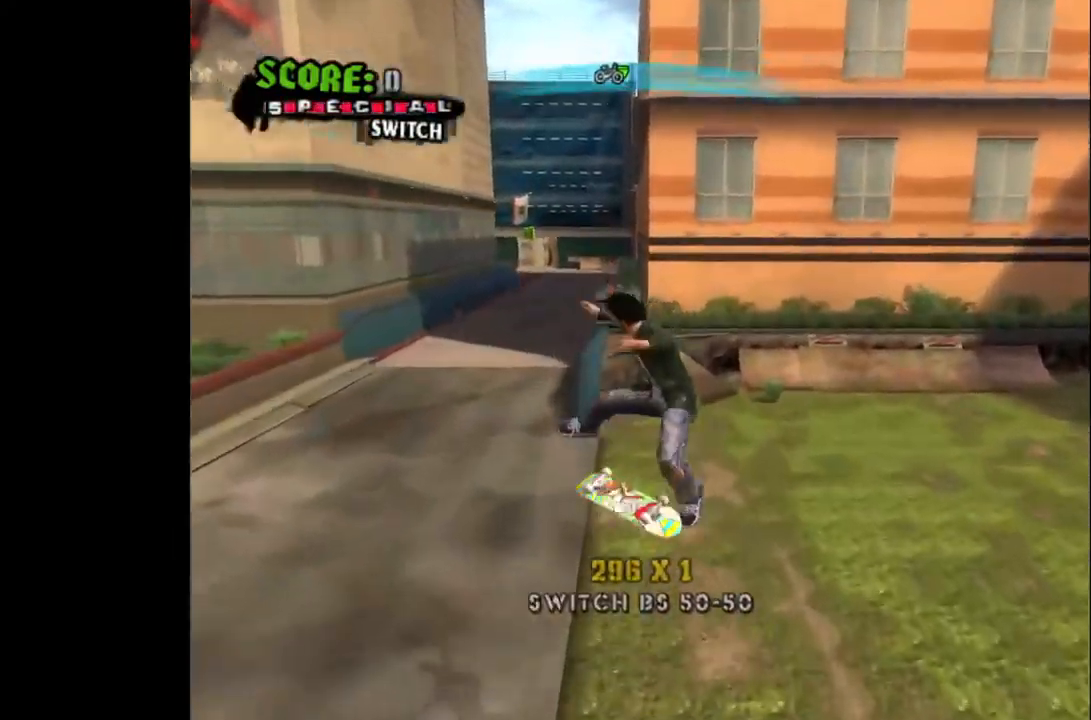
{"buttons": ["CROSS", "DPAD_LEFT"], "left_stick": "center", "right_stick": "center", "events": [[17, "SQUARE", "down"], [117, "SQUARE", "up"], [267, "DPAD_LEFT", "up"], [283, "CROSS", "down"], [433, "DPAD_LEFT", "down"]]}
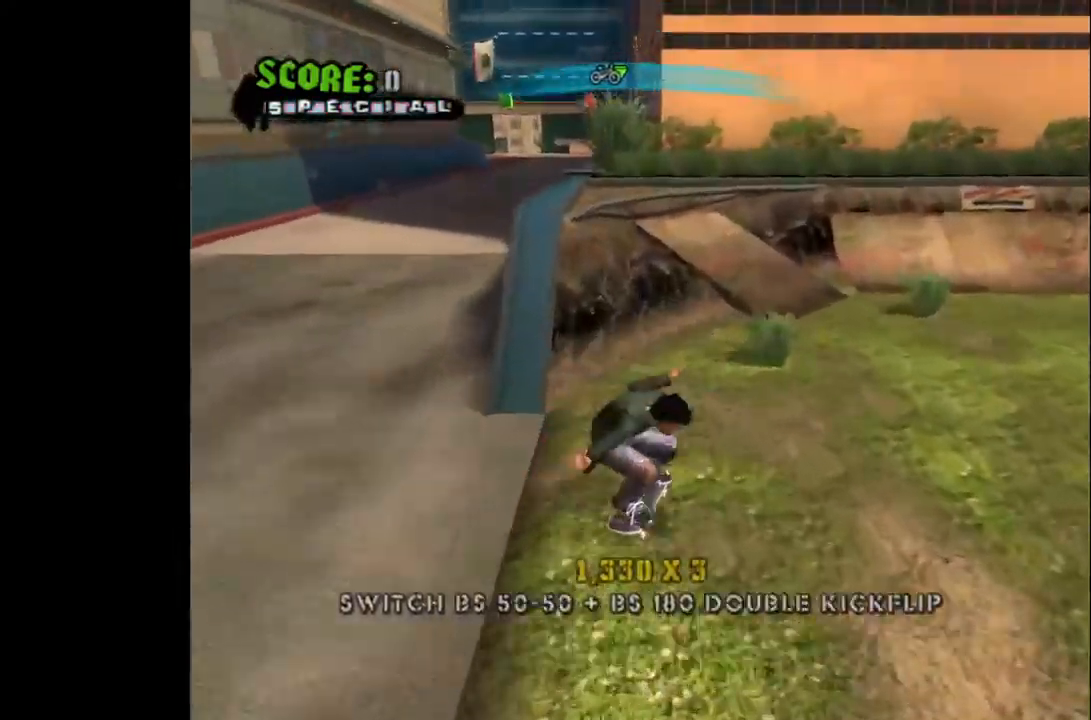
{"buttons": [], "left_stick": "center", "right_stick": "center", "events": [[133, "CROSS", "up"], [500, "DPAD_LEFT", "up"]]}
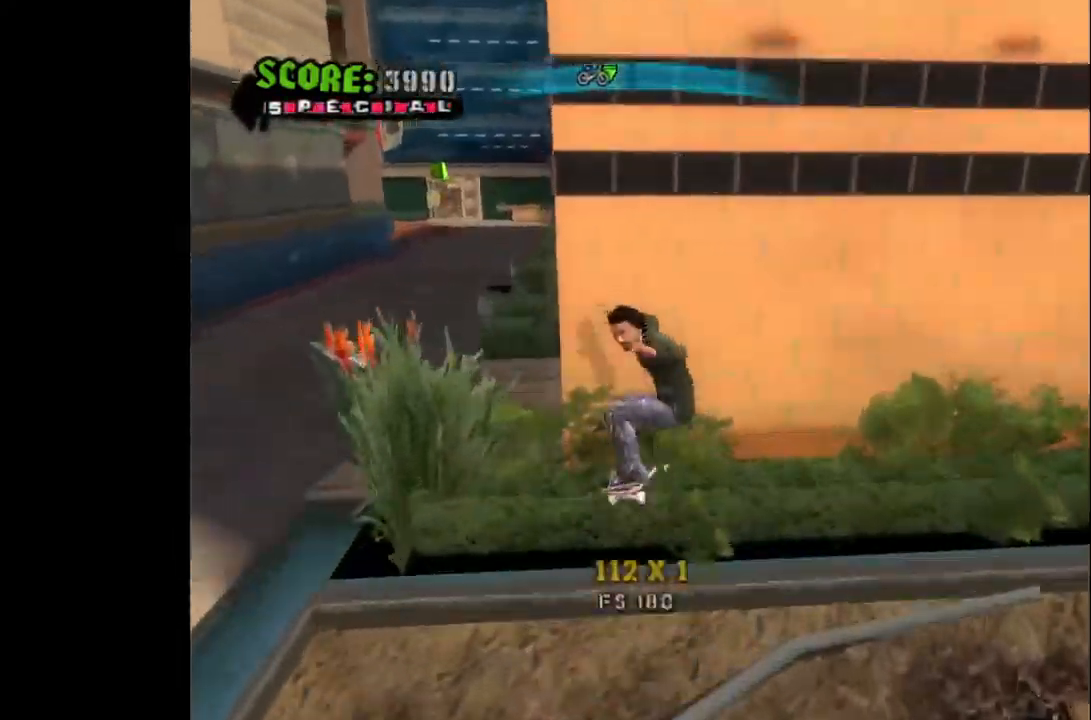
{"buttons": ["DPAD_DOWN"], "left_stick": "center", "right_stick": "center", "events": [[33, "DPAD_LEFT", "down"], [300, "DPAD_LEFT", "up"], [417, "DPAD_DOWN", "down"]]}
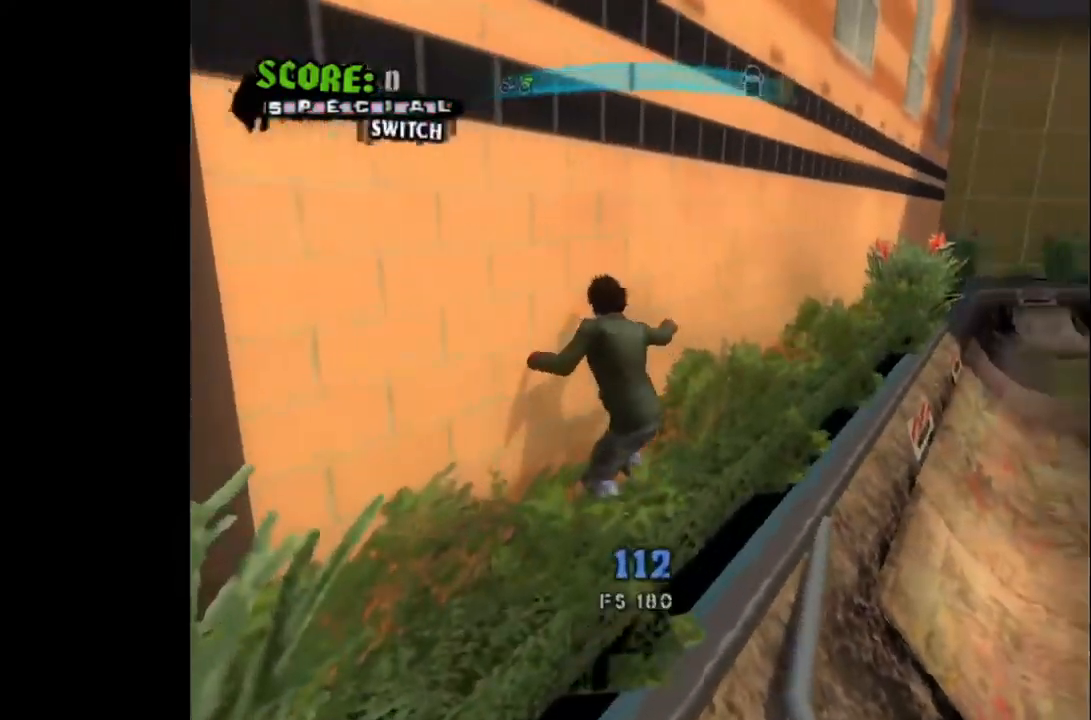
{"buttons": ["DPAD_DOWN", "DPAD_RIGHT"], "left_stick": "center", "right_stick": "center", "events": [[50, "DPAD_RIGHT", "down"], [317, "CROSS", "down"], [417, "CROSS", "up"]]}
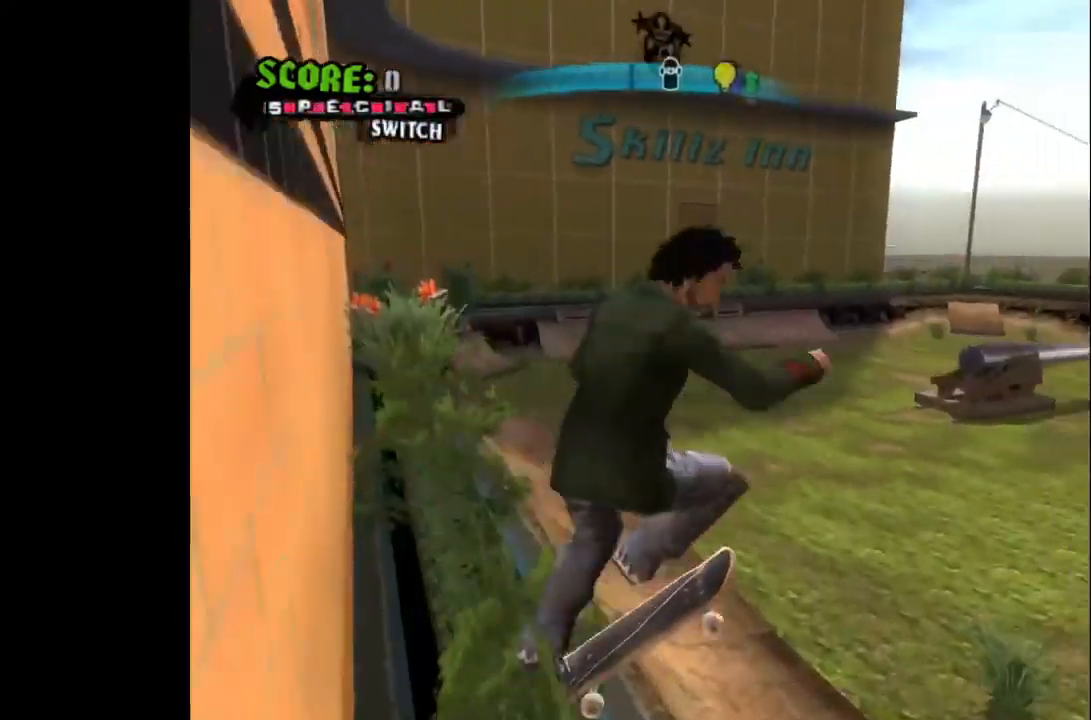
{"buttons": ["DPAD_LEFT"], "left_stick": "center", "right_stick": "center", "events": [[100, "DPAD_DOWN", "up"], [133, "DPAD_RIGHT", "up"], [283, "DPAD_LEFT", "down"]]}
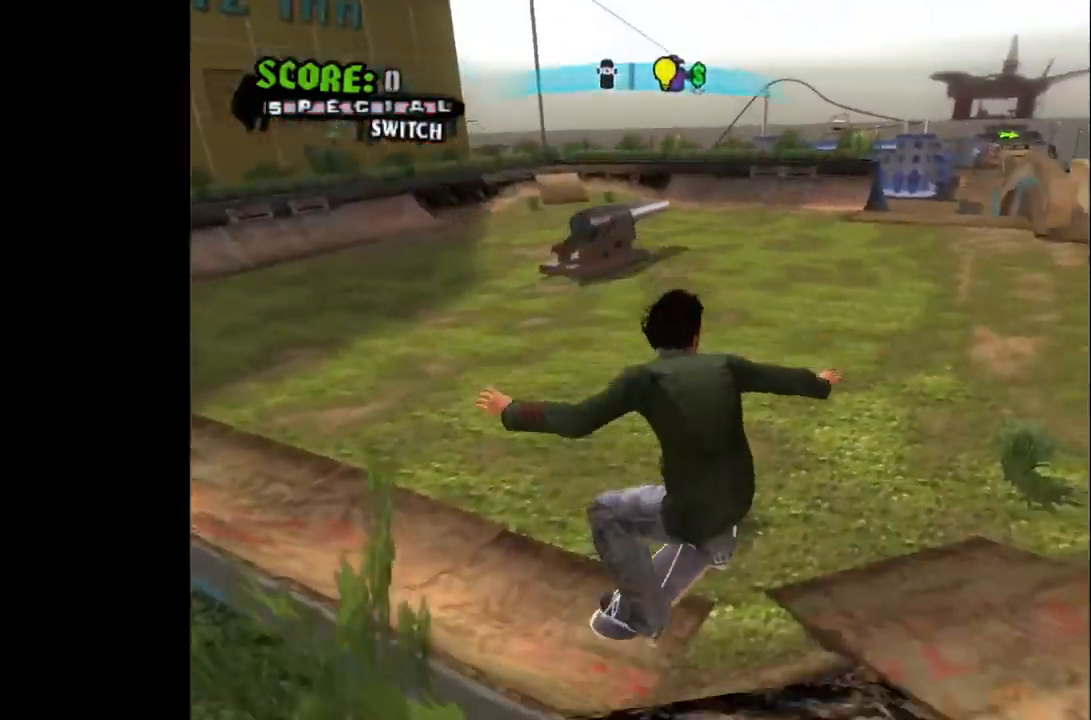
{"buttons": ["DPAD_DOWN", "DPAD_RIGHT"], "left_stick": "center", "right_stick": "center", "events": [[133, "DPAD_LEFT", "up"], [200, "DPAD_DOWN", "down"], [200, "DPAD_RIGHT", "down"]]}
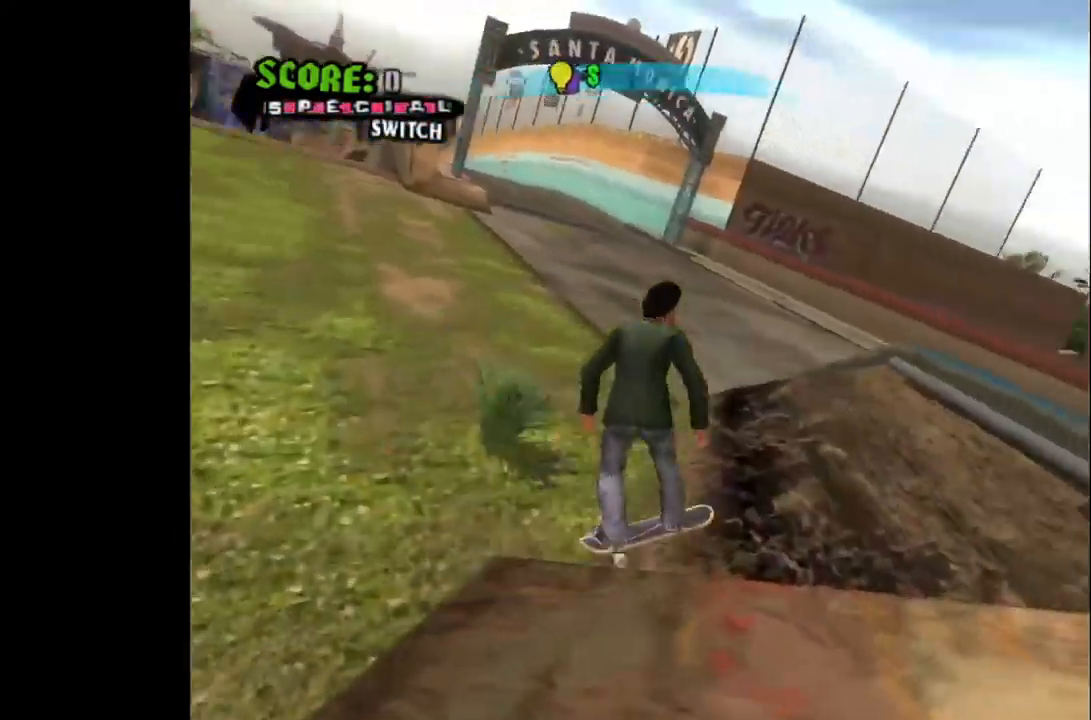
{"buttons": ["DPAD_LEFT"], "left_stick": "center", "right_stick": "center", "events": [[350, "DPAD_DOWN", "up"], [367, "DPAD_RIGHT", "up"], [500, "DPAD_LEFT", "down"]]}
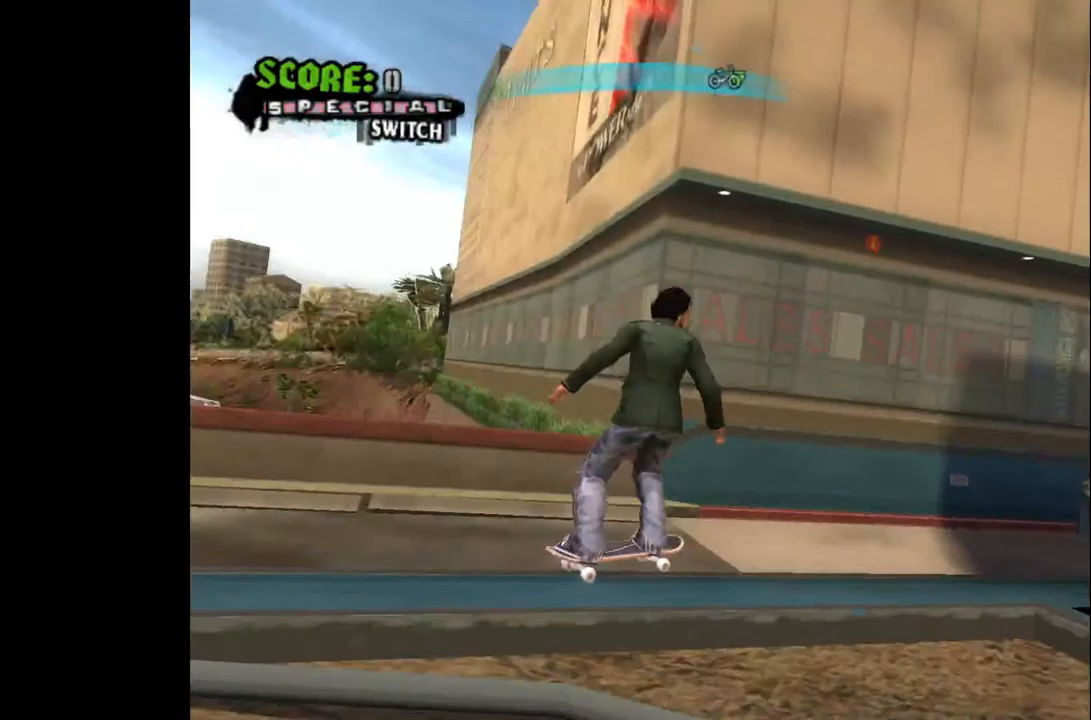
{"buttons": [], "left_stick": "center", "right_stick": "center", "events": [[67, "CROSS", "down"], [100, "DPAD_LEFT", "up"], [217, "CROSS", "up"]]}
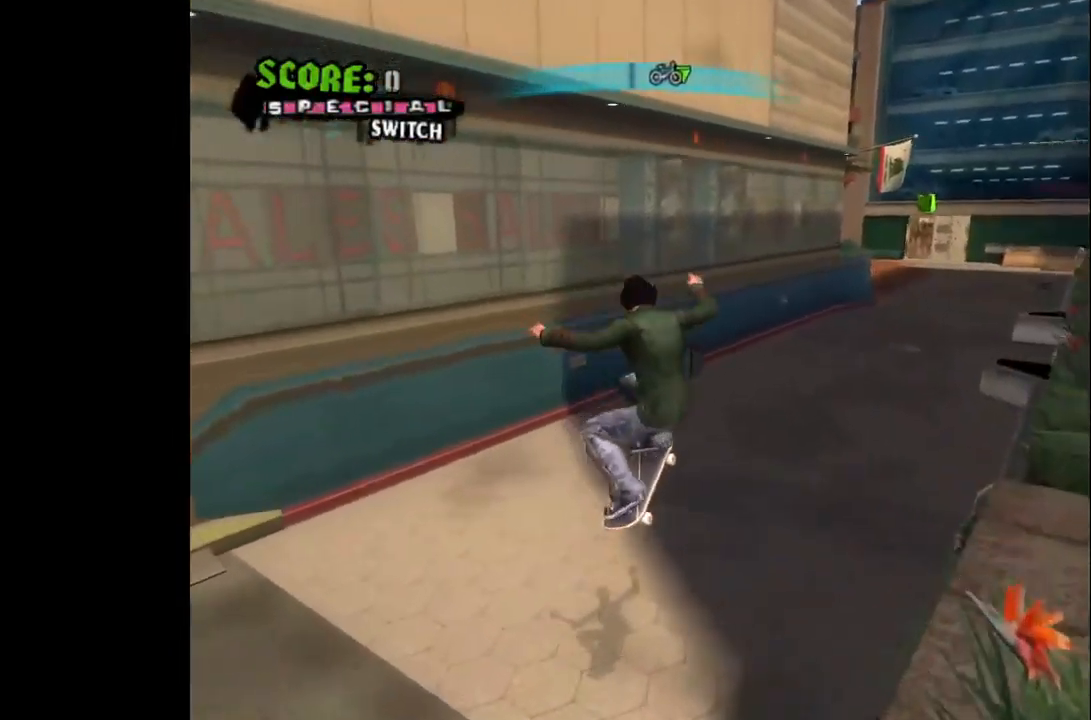
{"buttons": ["CROSS", "DPAD_RIGHT"], "left_stick": "center", "right_stick": "center", "events": [[167, "CROSS", "down"], [500, "DPAD_RIGHT", "down"]]}
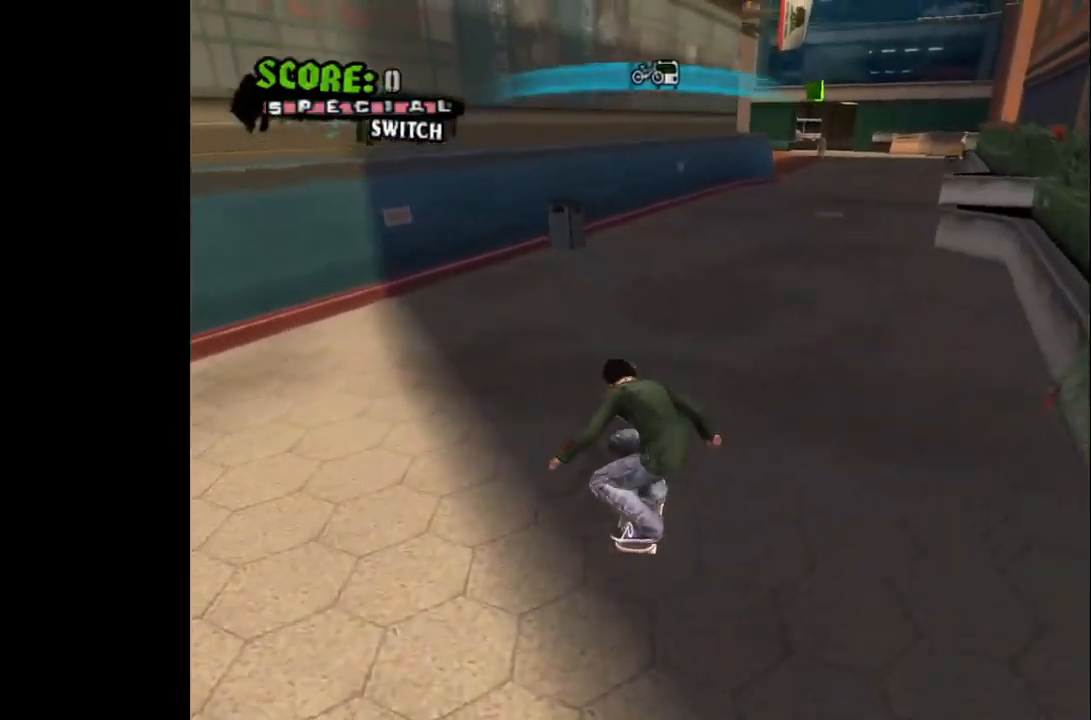
{"buttons": ["CROSS"], "left_stick": "center", "right_stick": "center", "events": [[100, "DPAD_RIGHT", "up"]]}
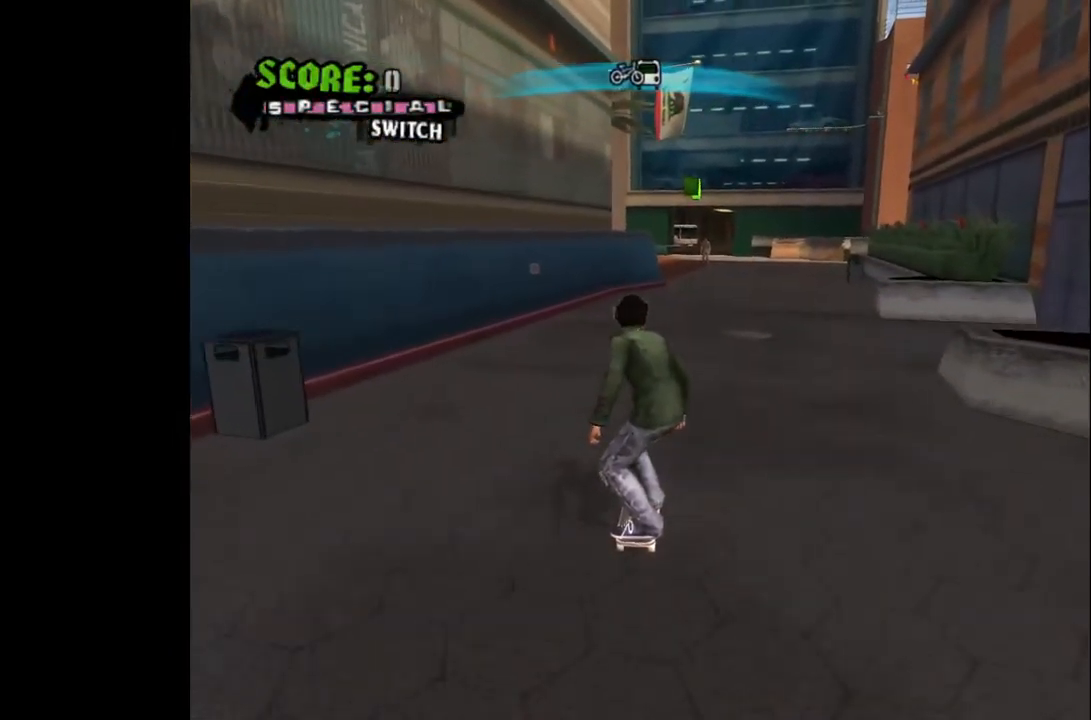
{"buttons": ["SQUARE", "DPAD_RIGHT"], "left_stick": "center", "right_stick": "center", "events": [[250, "DPAD_RIGHT", "down"], [283, "SQUARE", "down"], [333, "CROSS", "up"], [350, "SQUARE", "up"], [433, "SQUARE", "down"]]}
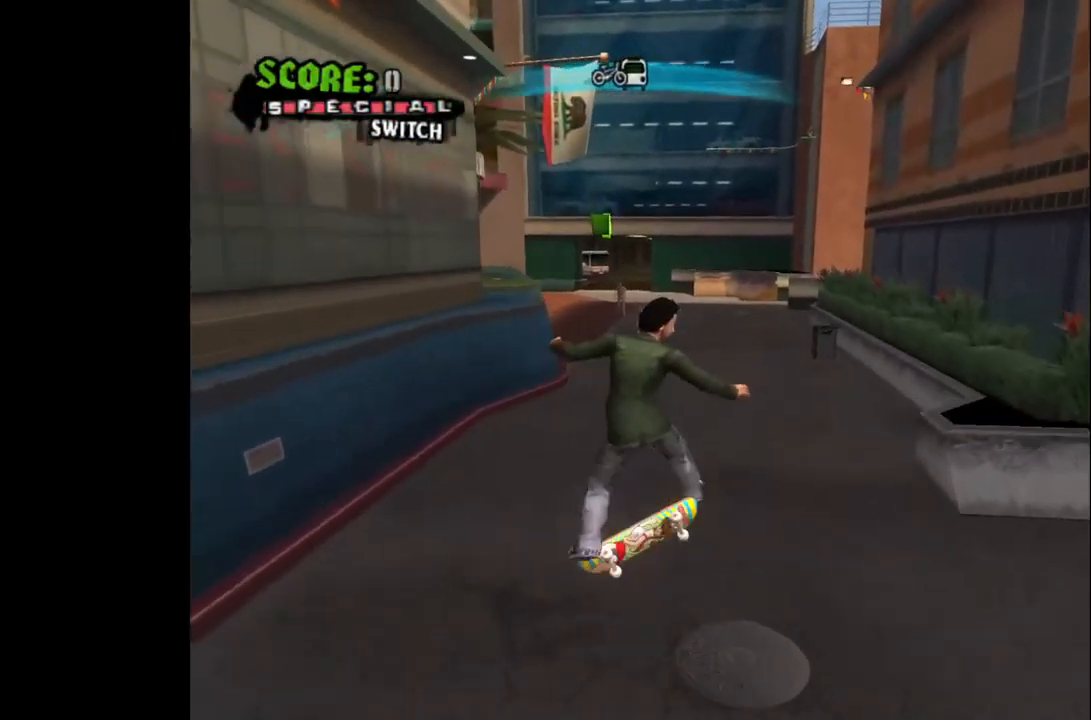
{"buttons": ["CROSS"], "left_stick": "center", "right_stick": "center", "events": [[33, "SQUARE", "up"], [283, "CROSS", "down"], [350, "DPAD_RIGHT", "up"]]}
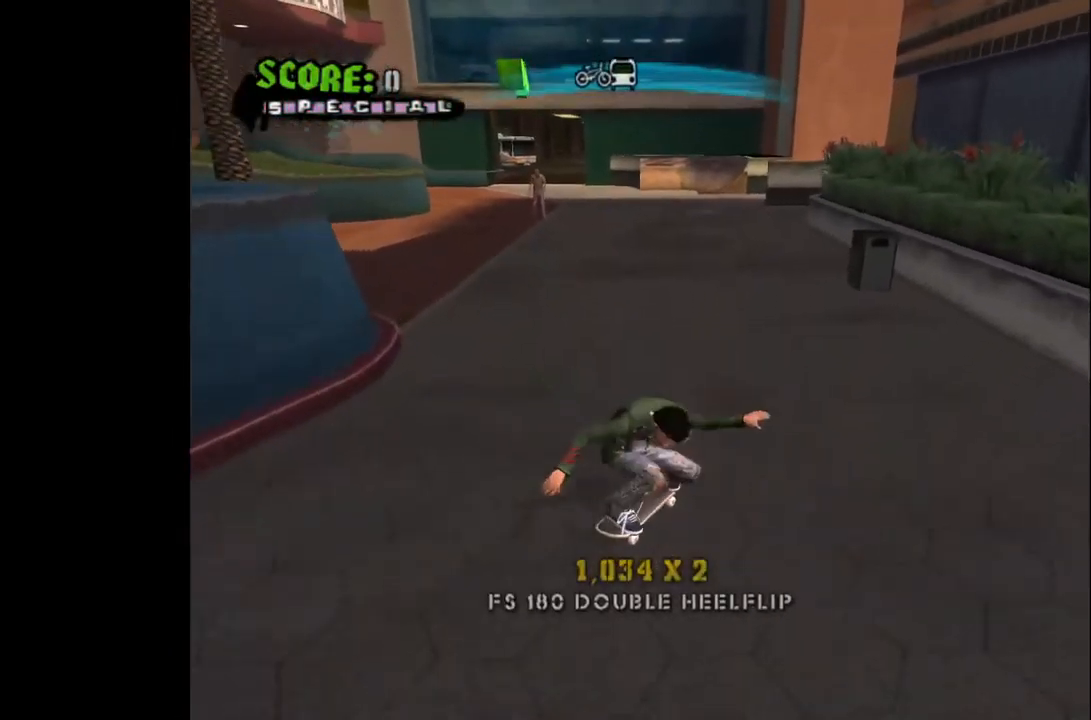
{"buttons": ["CROSS", "DPAD_DOWN"], "left_stick": "center", "right_stick": "center", "events": [[117, "DPAD_LEFT", "down"], [417, "DPAD_DOWN", "down"], [467, "DPAD_LEFT", "up"]]}
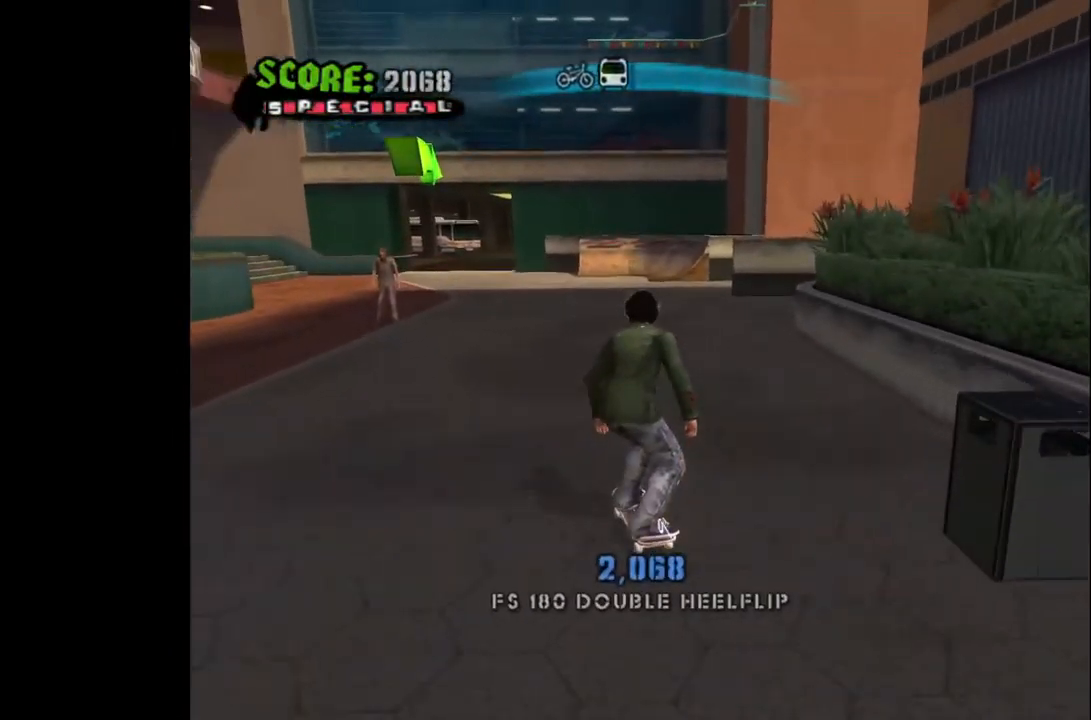
{"buttons": ["CROSS", "DPAD_DOWN"], "left_stick": "center", "right_stick": "center", "events": []}
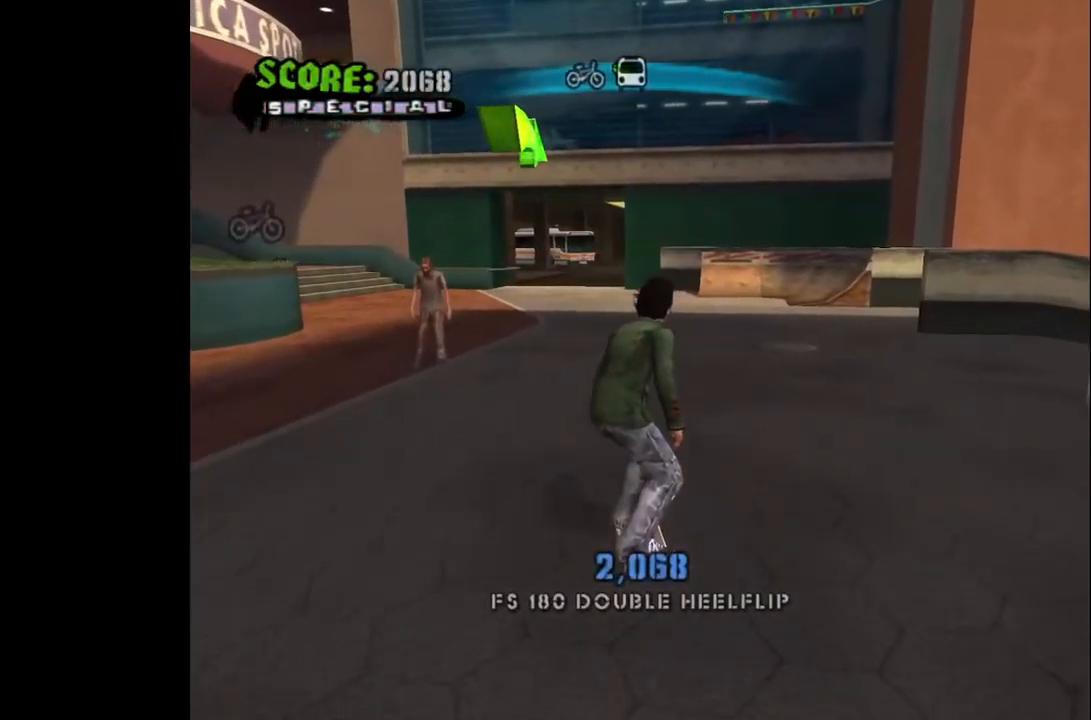
{"buttons": ["CROSS"], "left_stick": "center", "right_stick": "center", "events": [[267, "DPAD_DOWN", "up"]]}
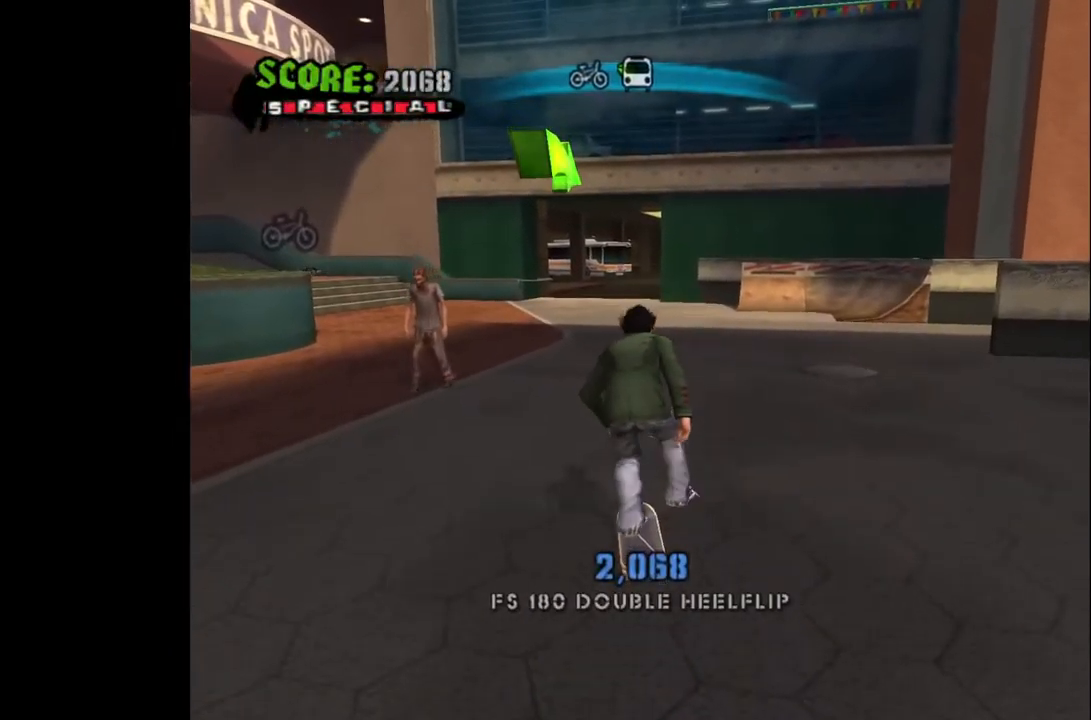
{"buttons": [], "left_stick": "center", "right_stick": "center", "events": [[50, "CROSS", "up"], [133, "START", "down"], [283, "START", "up"]]}
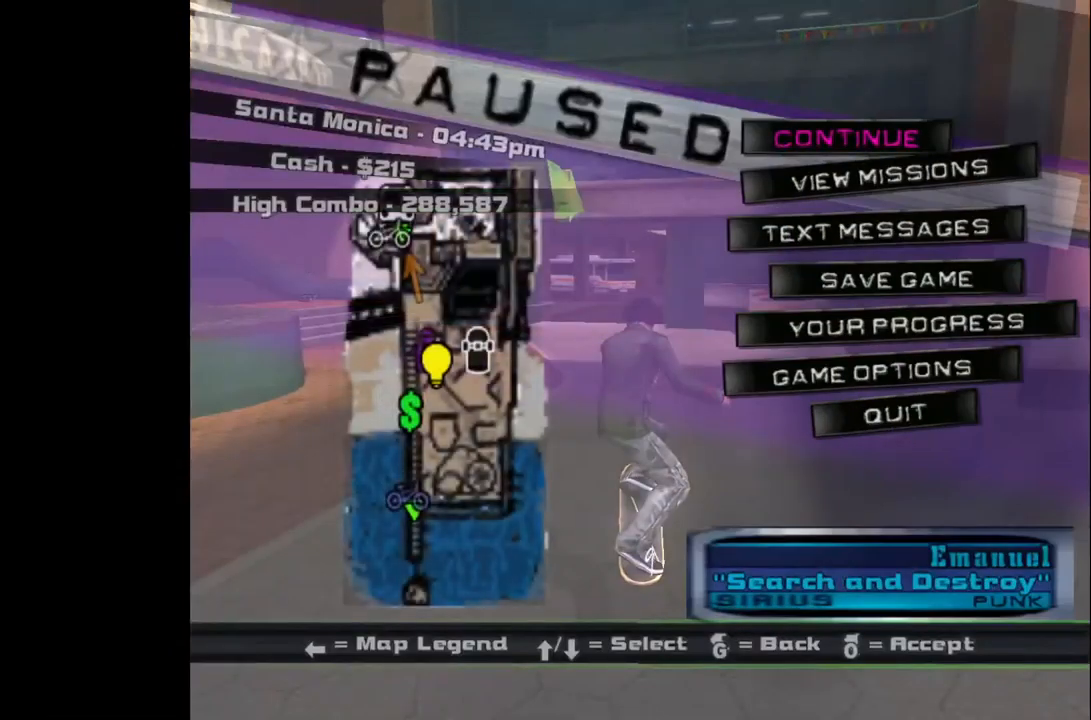
{"buttons": [], "left_stick": "center", "right_stick": "center", "events": [[33, "DPAD_DOWN", "down"], [117, "DPAD_DOWN", "up"], [167, "CROSS", "down"], [250, "CROSS", "up"]]}
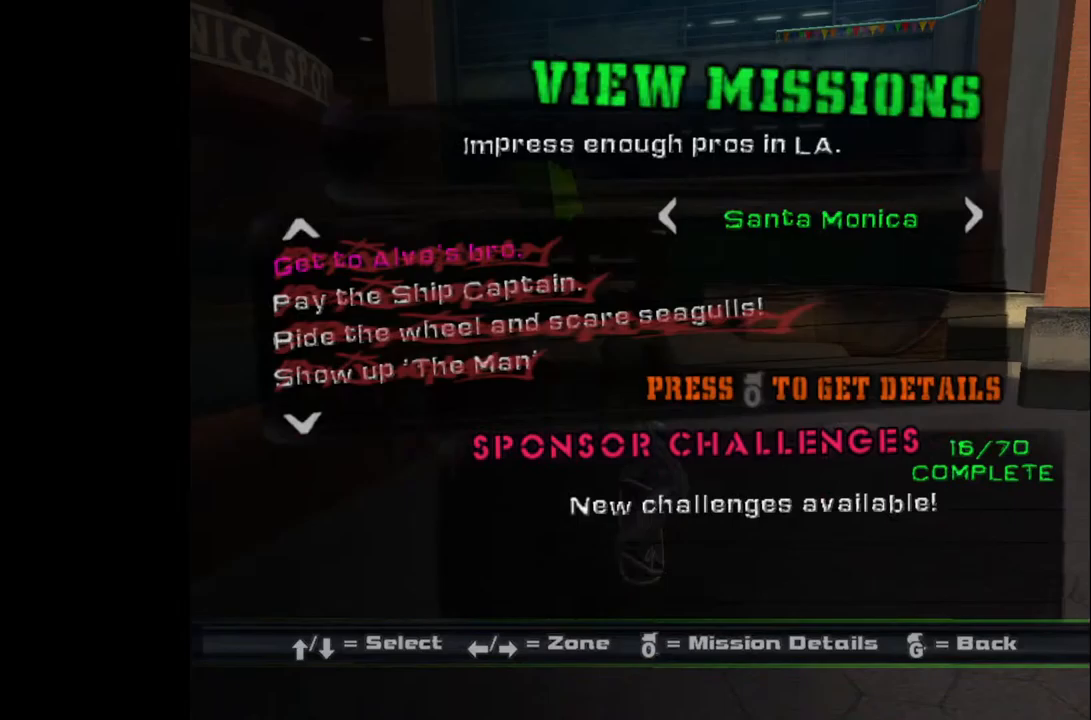
{"buttons": ["CIRCLE"], "left_stick": "center", "right_stick": "center", "events": [[417, "CIRCLE", "down"]]}
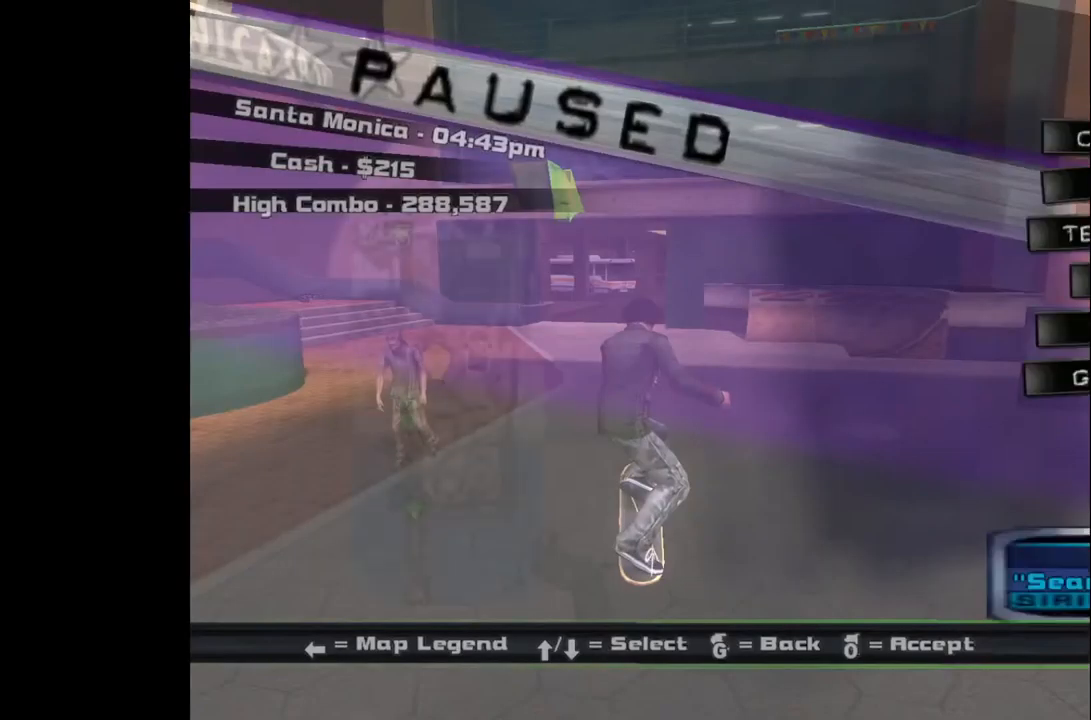
{"buttons": [], "left_stick": "center", "right_stick": "center", "events": [[33, "CIRCLE", "up"], [300, "CIRCLE", "down"], [450, "CIRCLE", "up"]]}